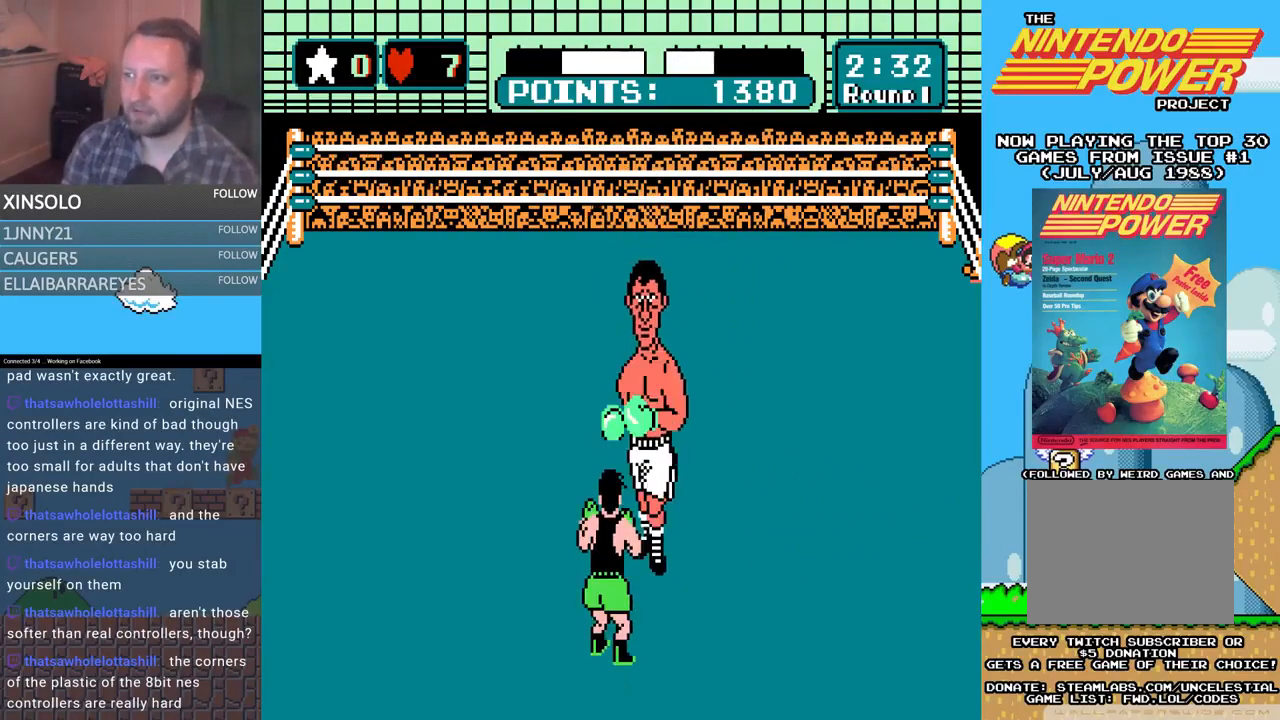
Gameplay with a controller (Xbox layout); each line is a JSON object with the inputs held at the frame after it. "events" lists button and stick changes between this image and that frame as [ms after this image, input, new state], when the widget could be followed in between. Not read: left_stick right_stick.
{"buttons": [], "events": [[200, "DPAD_LEFT", "down"], [333, "DPAD_LEFT", "up"]]}
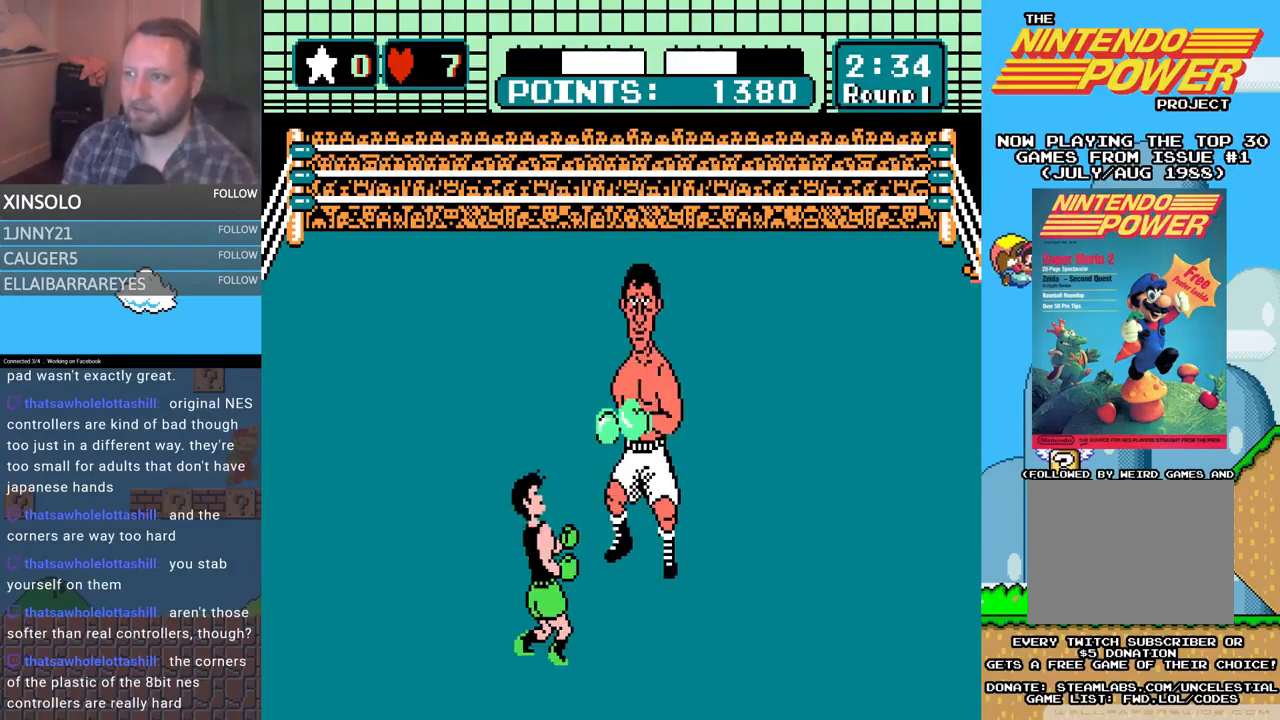
{"buttons": ["A", "DPAD_UP"], "events": [[100, "DPAD_UP", "down"], [167, "A", "down"]]}
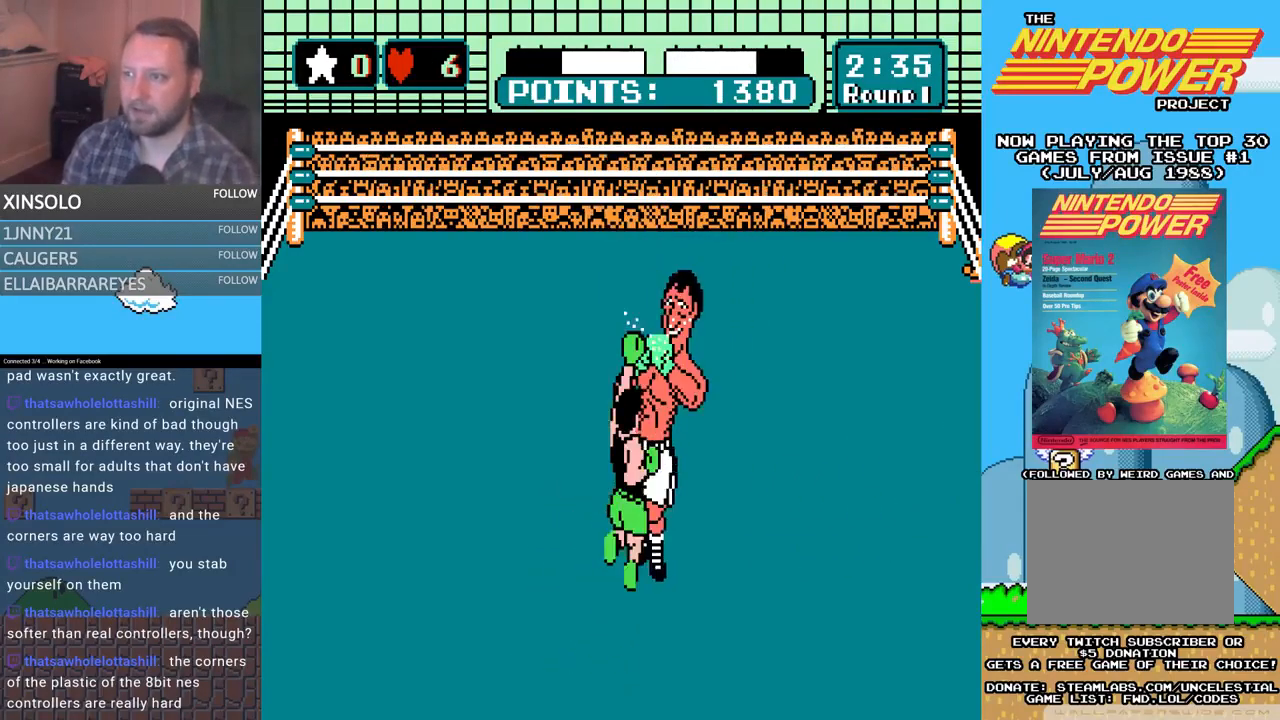
{"buttons": [], "events": [[100, "A", "up"], [133, "DPAD_UP", "up"]]}
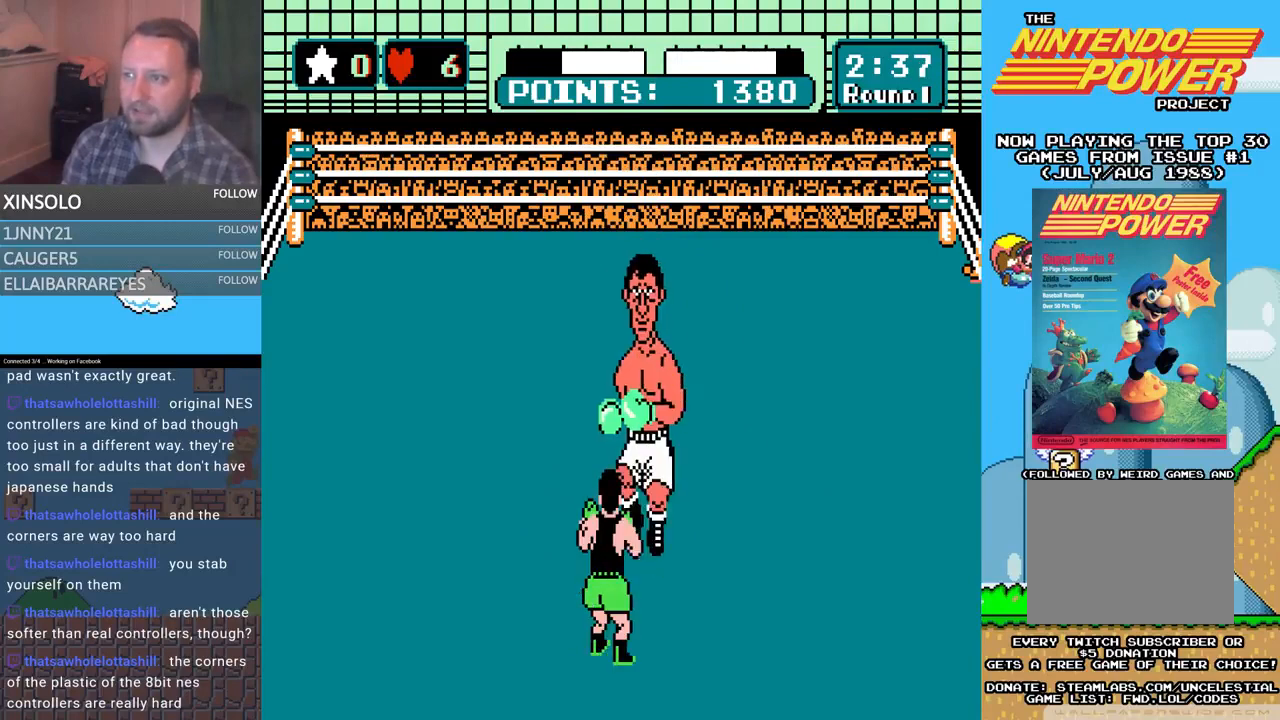
{"buttons": ["A", "DPAD_UP"], "events": [[400, "DPAD_UP", "down"], [433, "A", "down"]]}
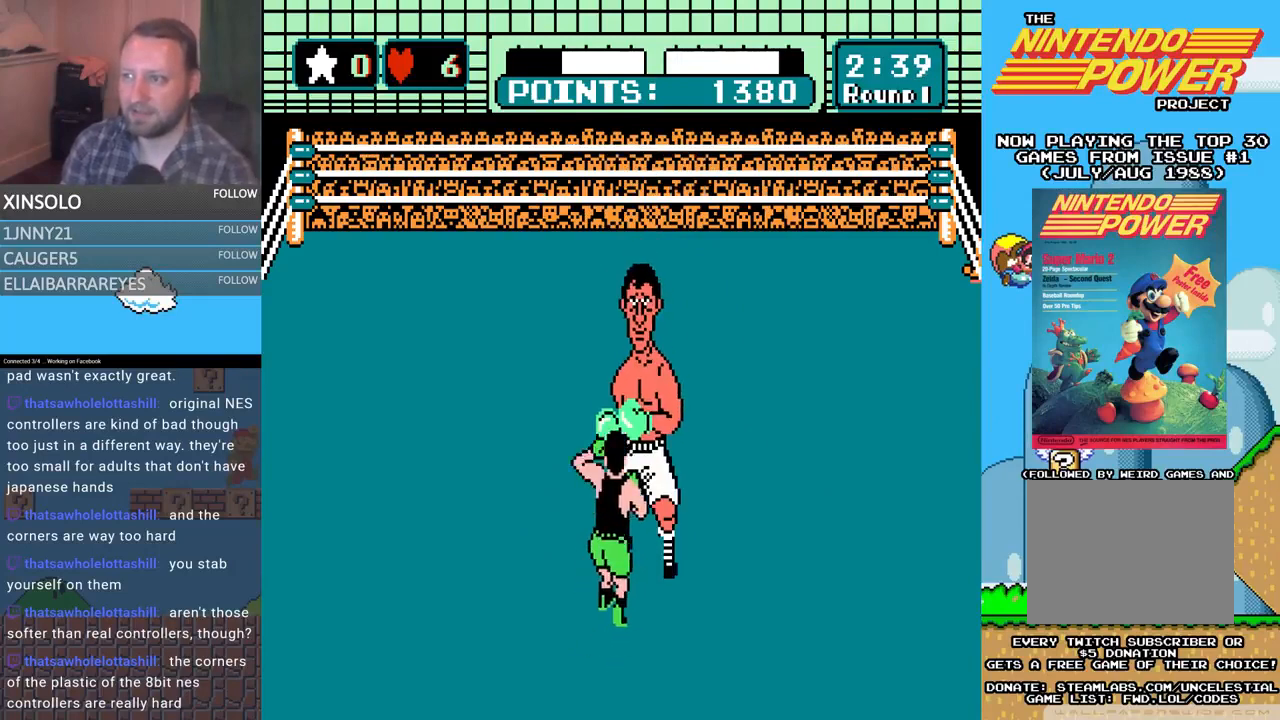
{"buttons": [], "events": [[133, "A", "up"], [167, "DPAD_UP", "up"]]}
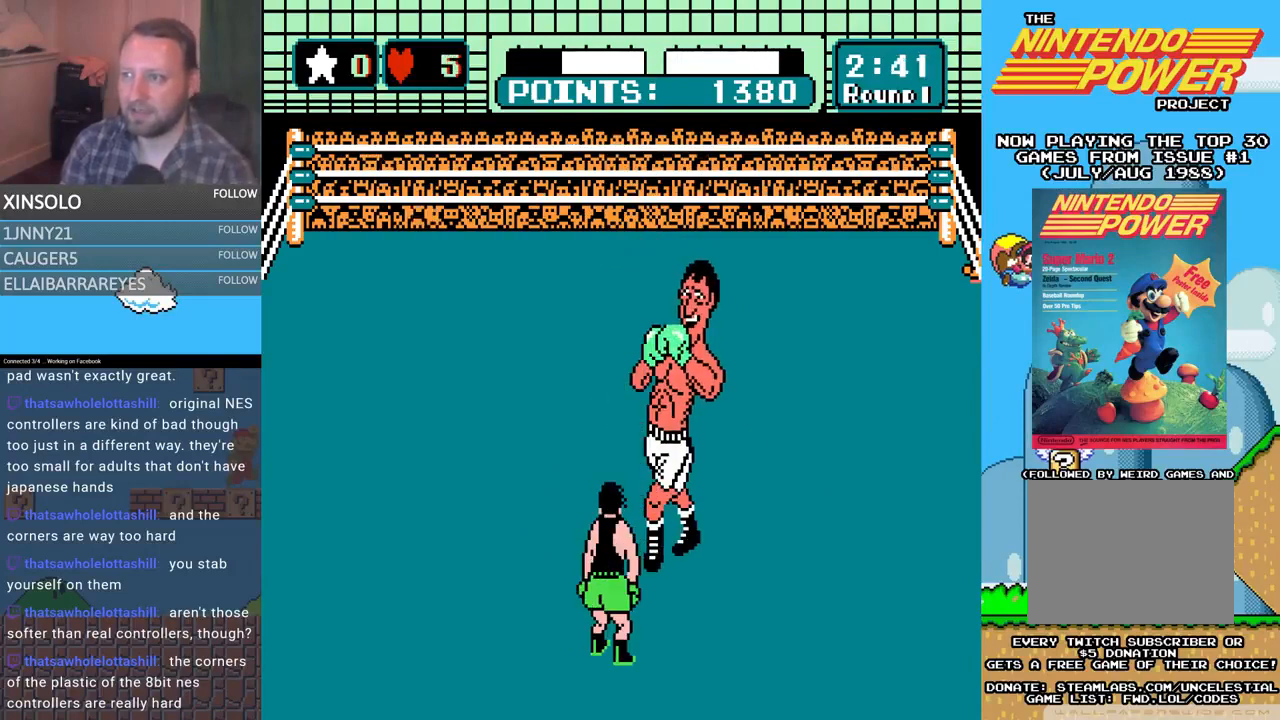
{"buttons": ["DPAD_UP"], "events": [[500, "DPAD_UP", "down"]]}
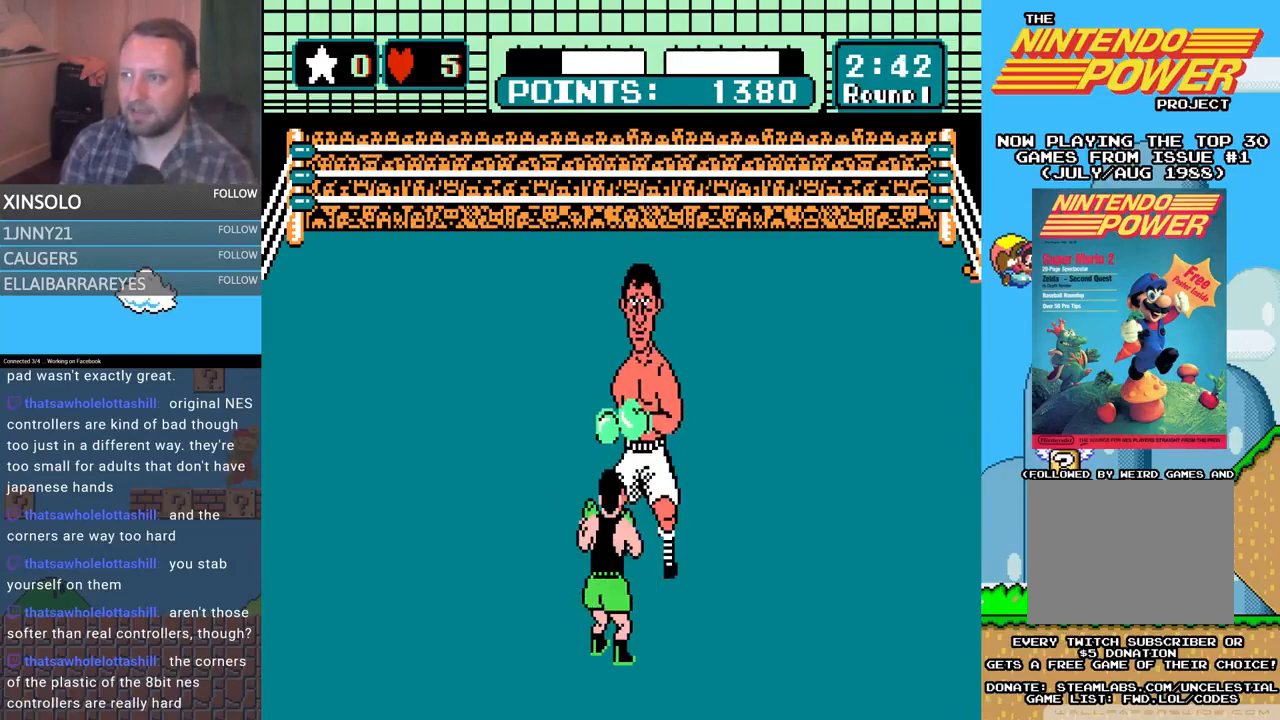
{"buttons": [], "events": [[67, "A", "down"], [267, "A", "up"], [267, "DPAD_UP", "up"]]}
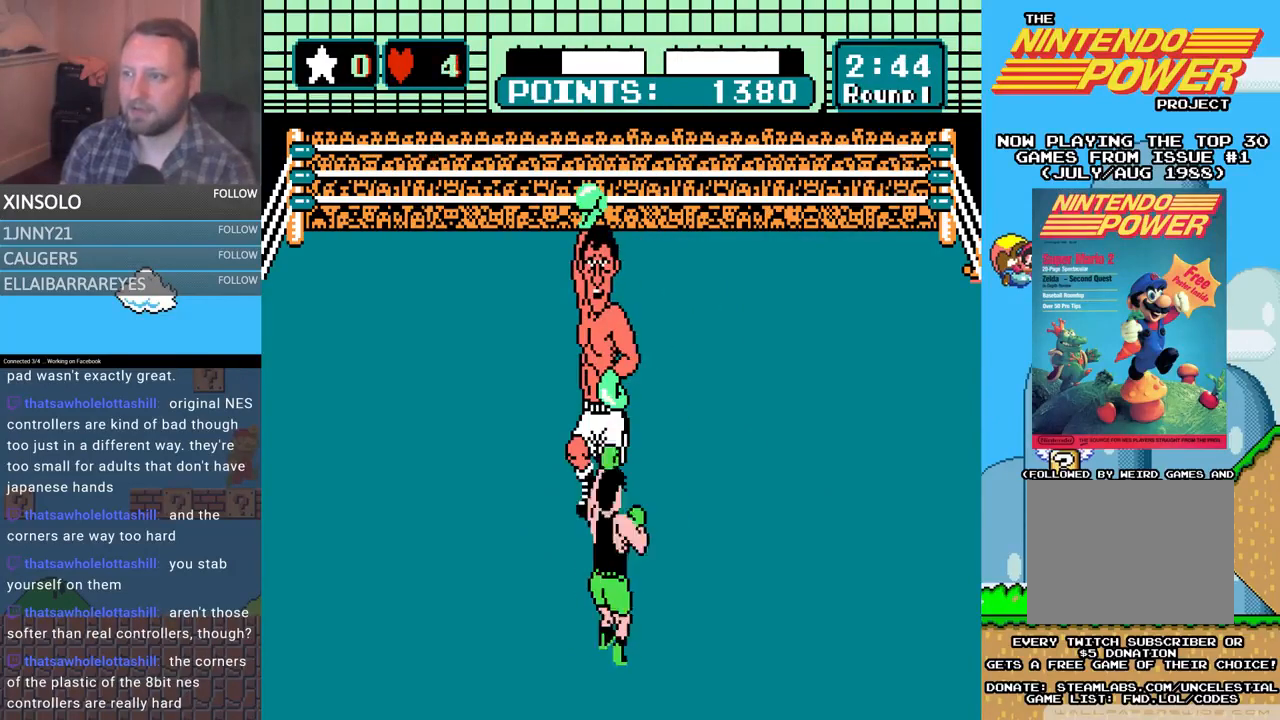
{"buttons": ["A", "DPAD_UP", "DPAD_RIGHT"], "events": [[133, "DPAD_LEFT", "down"], [300, "DPAD_LEFT", "up"], [433, "DPAD_RIGHT", "down"], [433, "DPAD_UP", "down"], [500, "A", "down"]]}
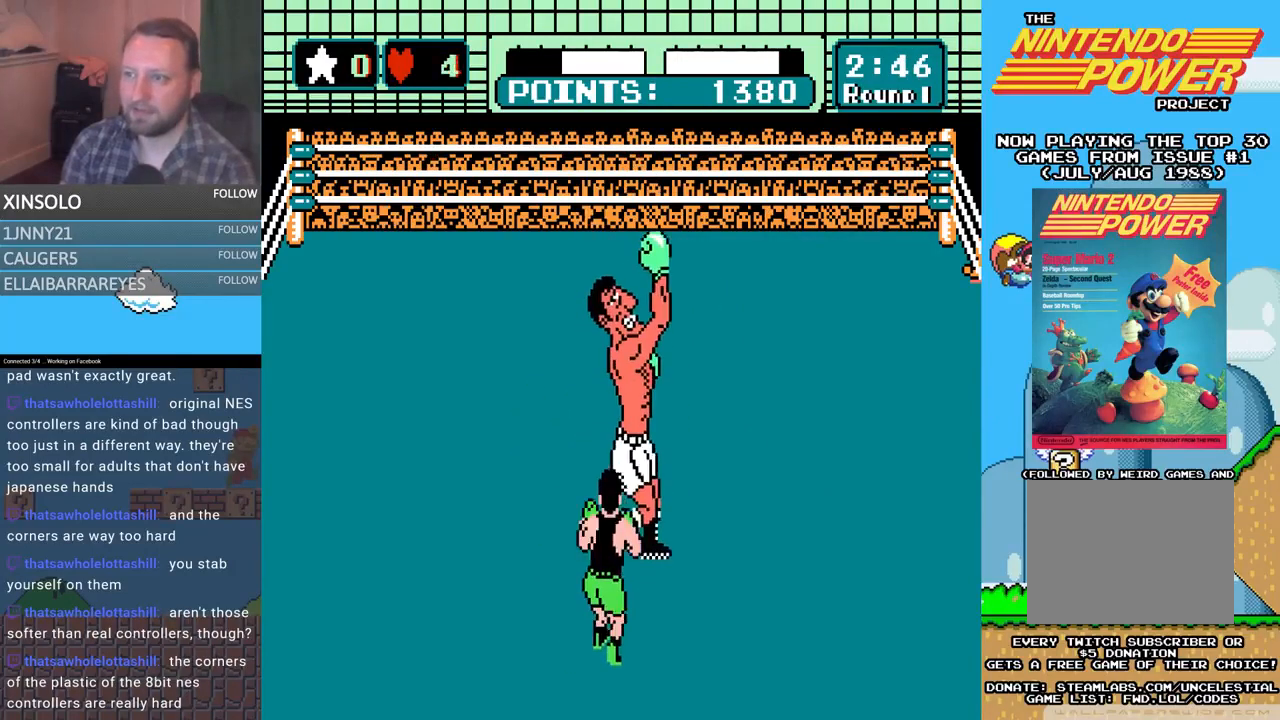
{"buttons": ["B", "DPAD_UP"], "events": [[33, "DPAD_RIGHT", "up"], [267, "A", "up"], [333, "B", "down"]]}
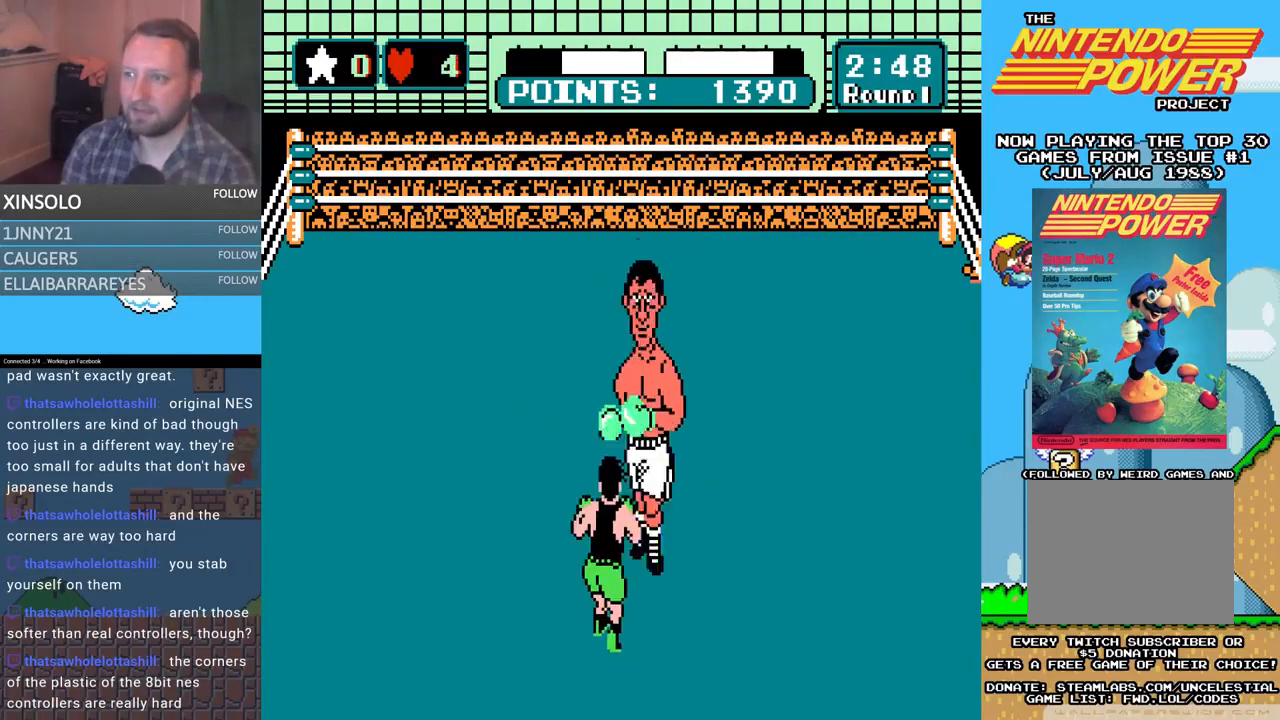
{"buttons": ["A", "DPAD_UP"], "events": [[267, "B", "up"], [333, "A", "down"]]}
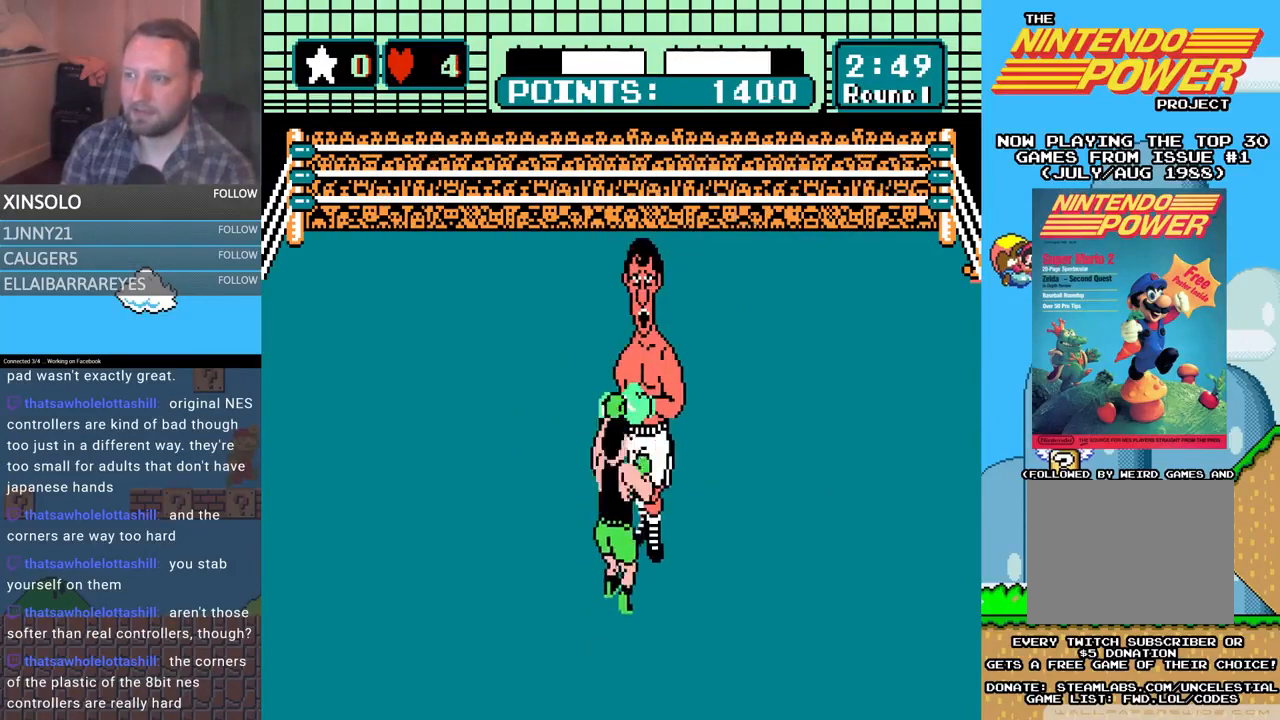
{"buttons": ["B", "DPAD_UP"], "events": [[267, "A", "up"], [300, "B", "down"]]}
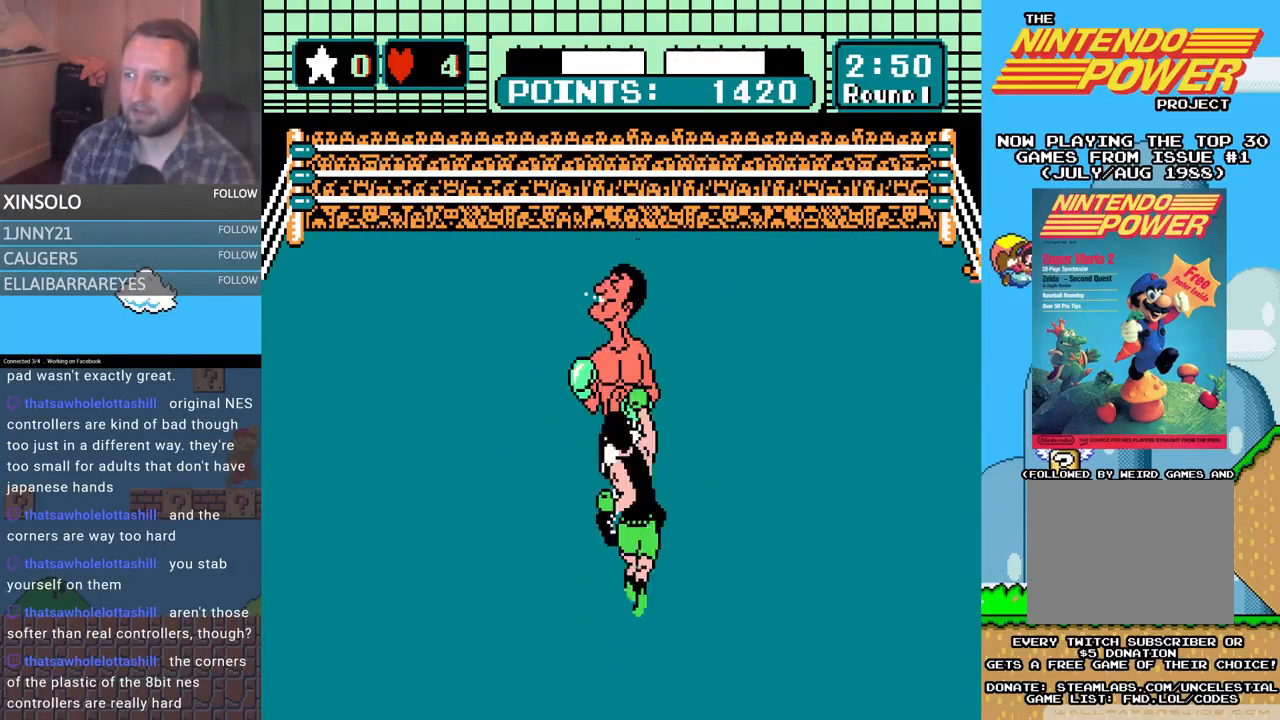
{"buttons": ["B", "DPAD_UP"], "events": [[133, "B", "up"], [167, "A", "down"], [467, "A", "up"], [500, "B", "down"]]}
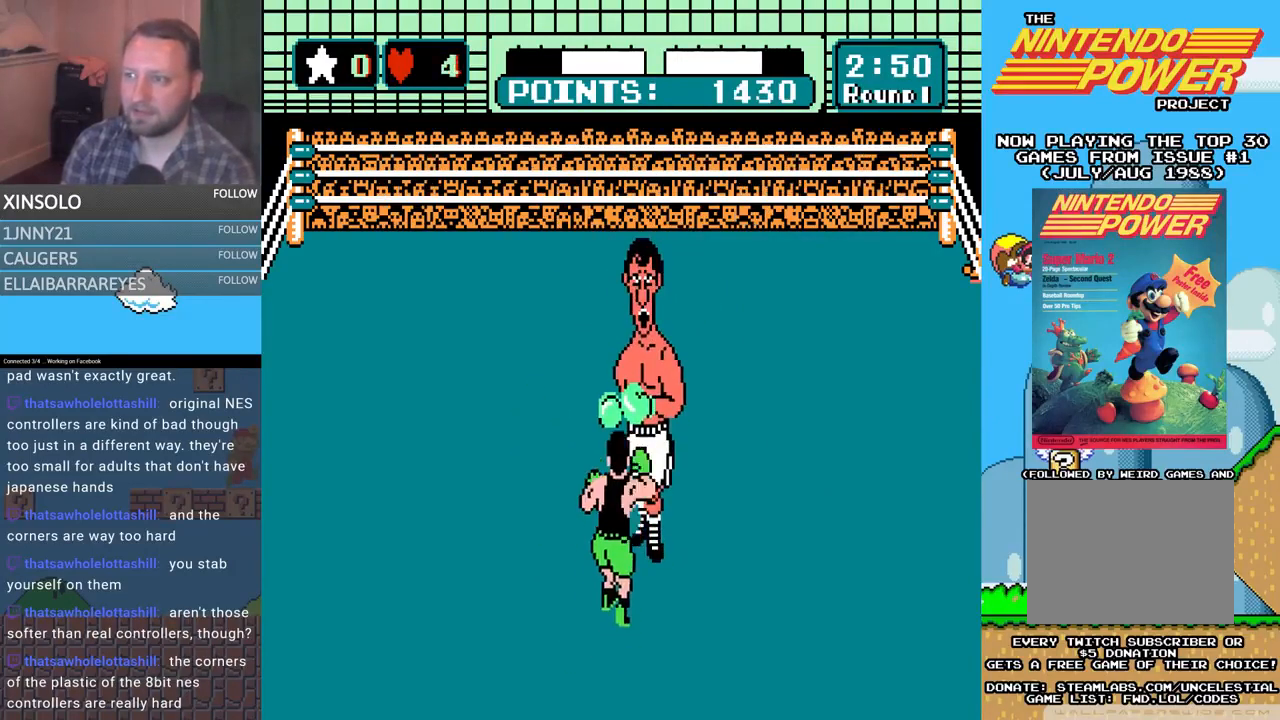
{"buttons": ["A", "DPAD_UP"], "events": [[200, "B", "up"], [267, "A", "down"]]}
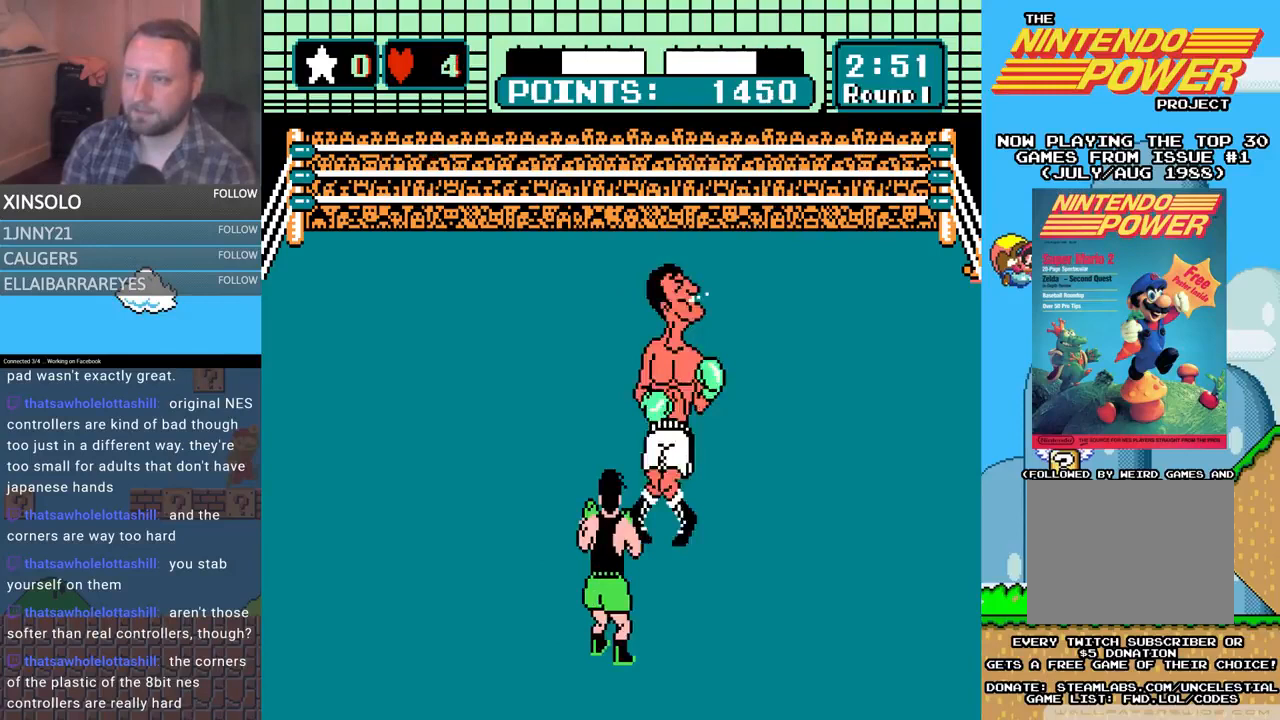
{"buttons": ["A", "DPAD_UP"], "events": [[133, "A", "up"], [133, "B", "down"], [333, "B", "up"], [367, "A", "down"]]}
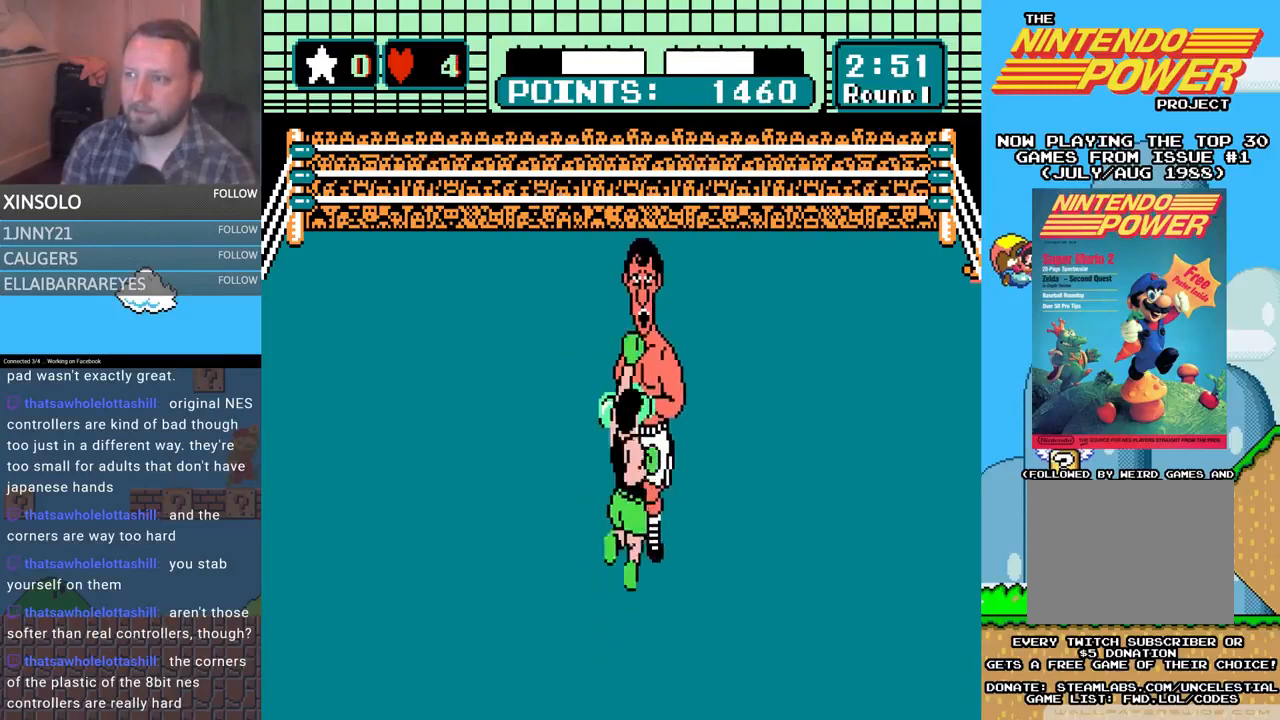
{"buttons": ["A", "DPAD_UP"], "events": [[233, "A", "up"], [233, "B", "down"], [500, "A", "down"], [500, "B", "up"]]}
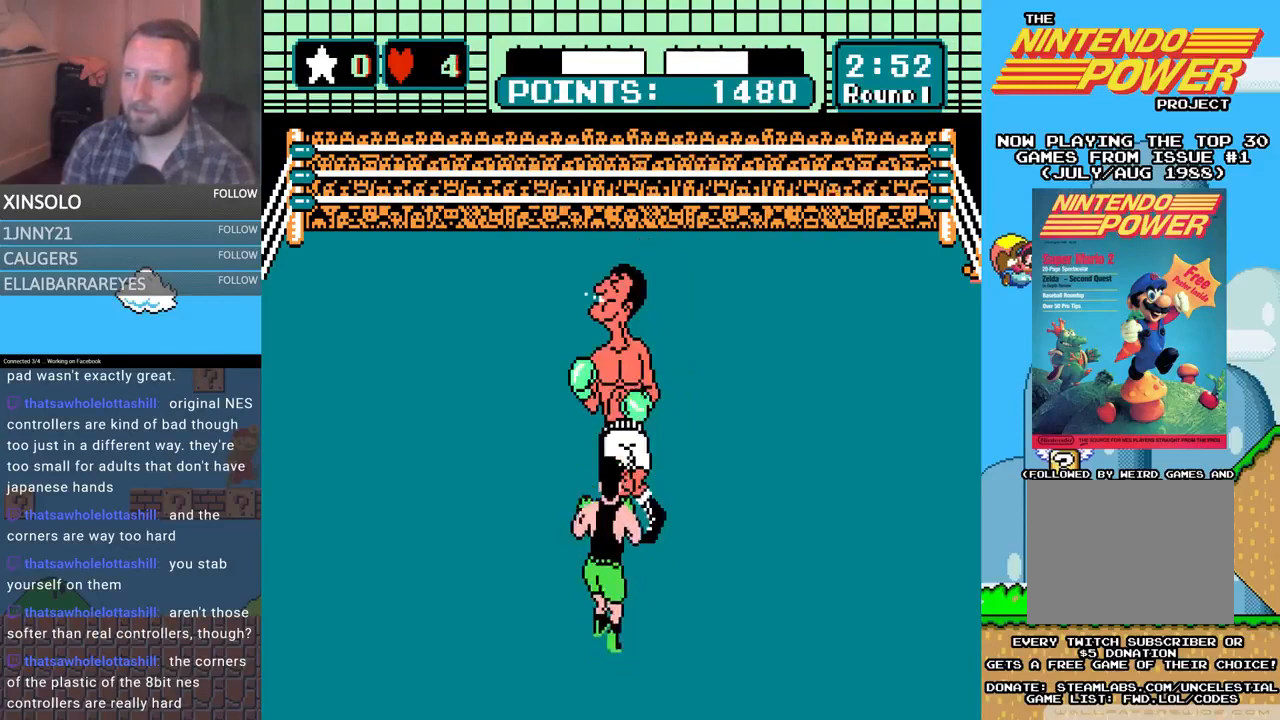
{"buttons": [], "events": [[400, "A", "up"], [500, "DPAD_UP", "up"]]}
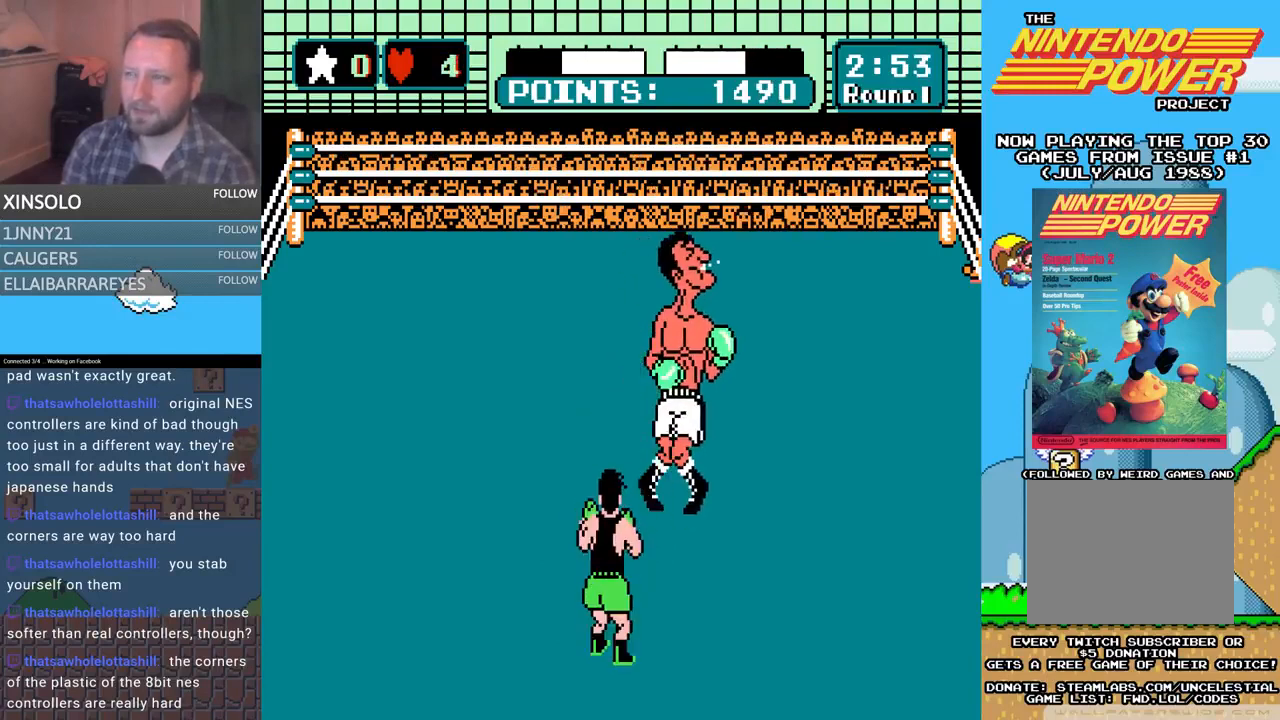
{"buttons": [], "events": []}
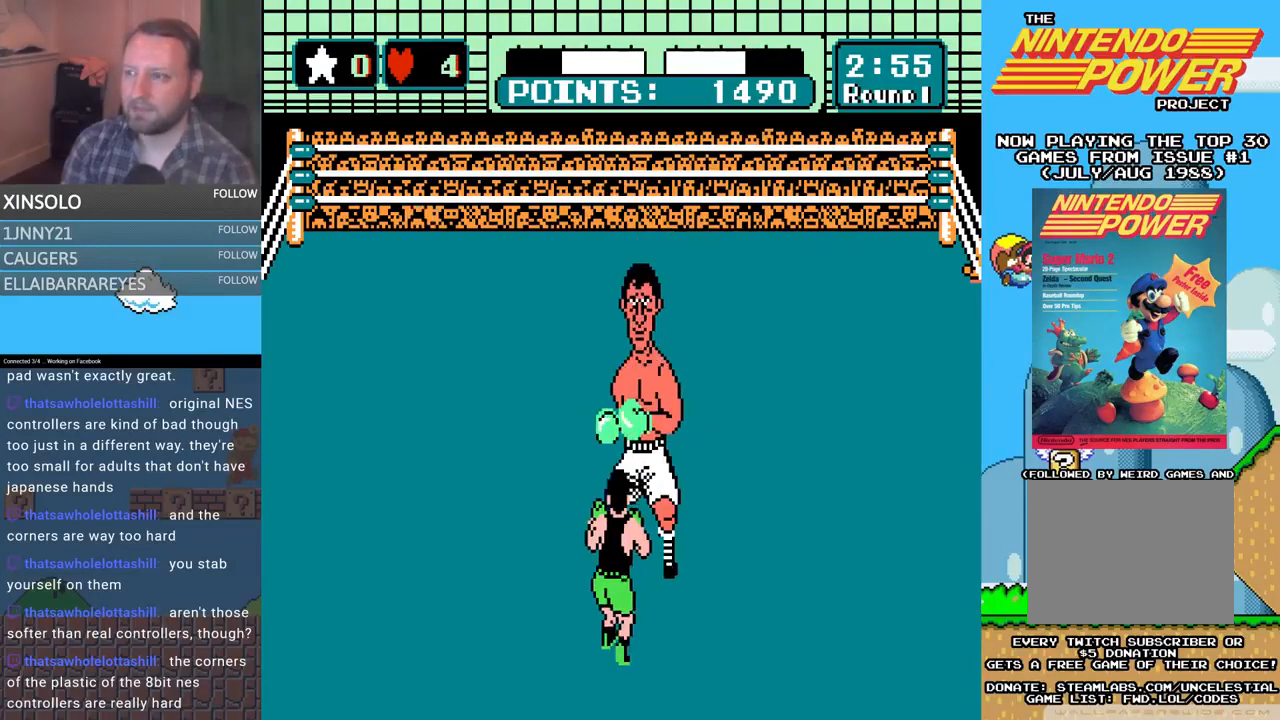
{"buttons": [], "events": [[33, "DPAD_UP", "down"], [67, "A", "down"], [233, "A", "up"], [233, "DPAD_UP", "up"]]}